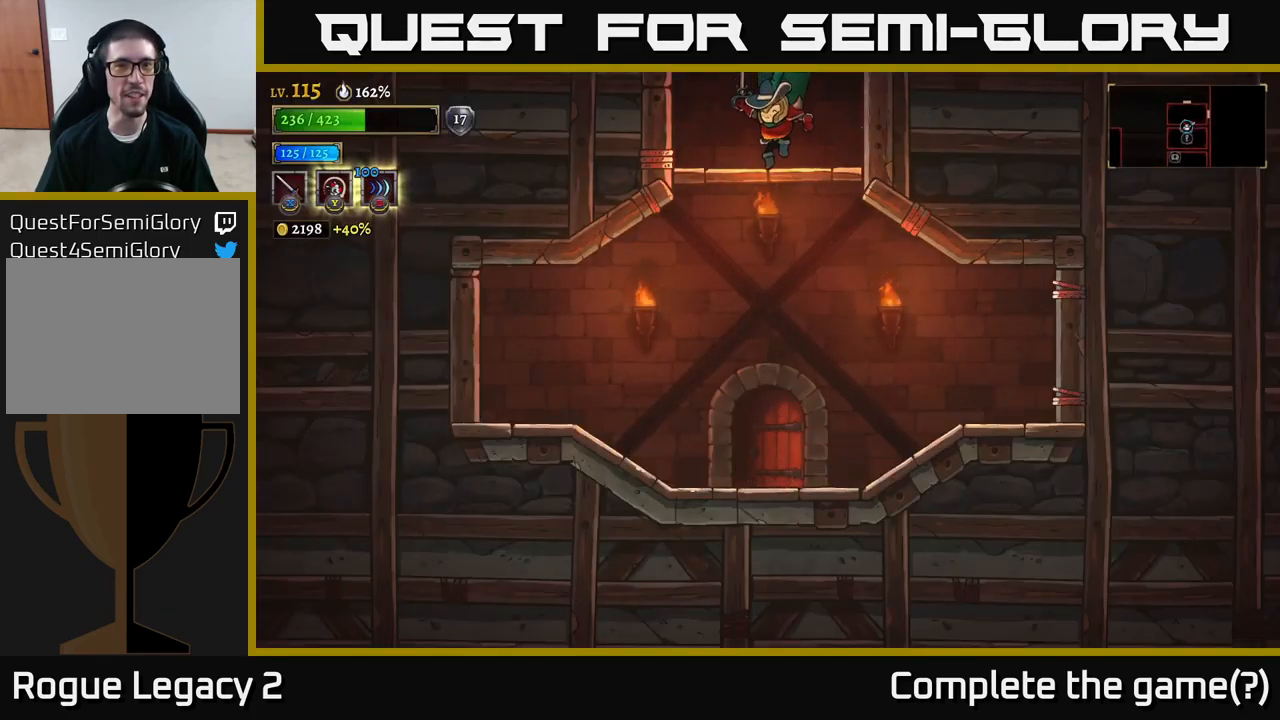
Gameplay with a controller (Xbox layout); each line is a JSON object with the inputs held at the frame after it. "events" lists button and stick changes between this image and that frame as [ms after this image, input, new state], when the widget could be followed in between.
{"buttons": ["A"], "left_stick": "center", "right_stick": "center", "events": [[150, "A", "down"]]}
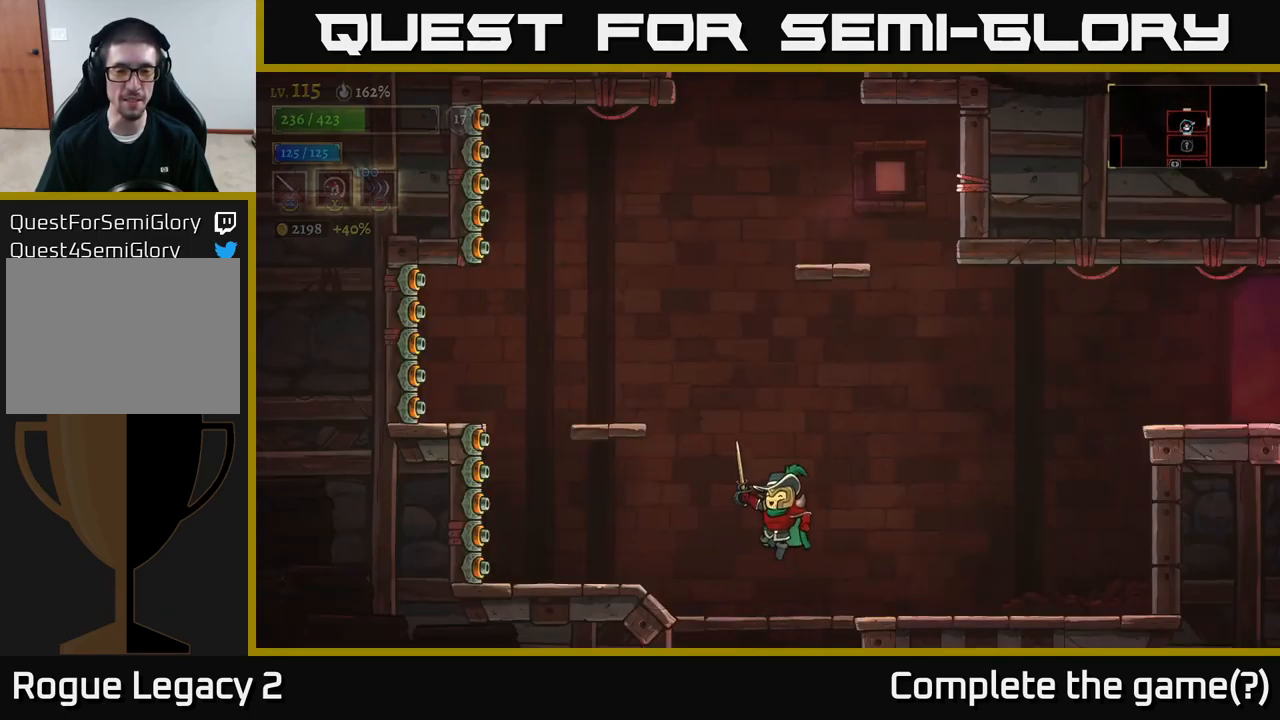
{"buttons": [], "left_stick": "right", "right_stick": "center", "events": [[33, "A", "up"], [350, "left_stick", "right"]]}
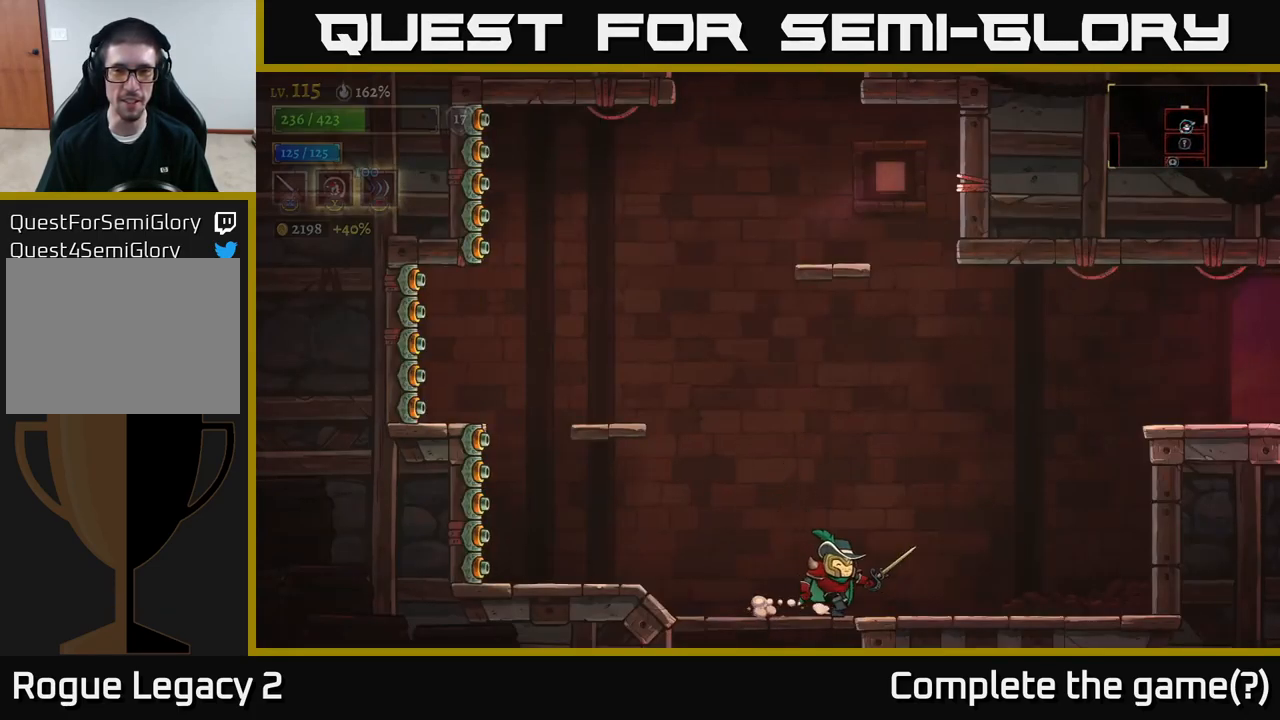
{"buttons": ["A"], "left_stick": "right", "right_stick": "center", "events": [[216, "A", "down"]]}
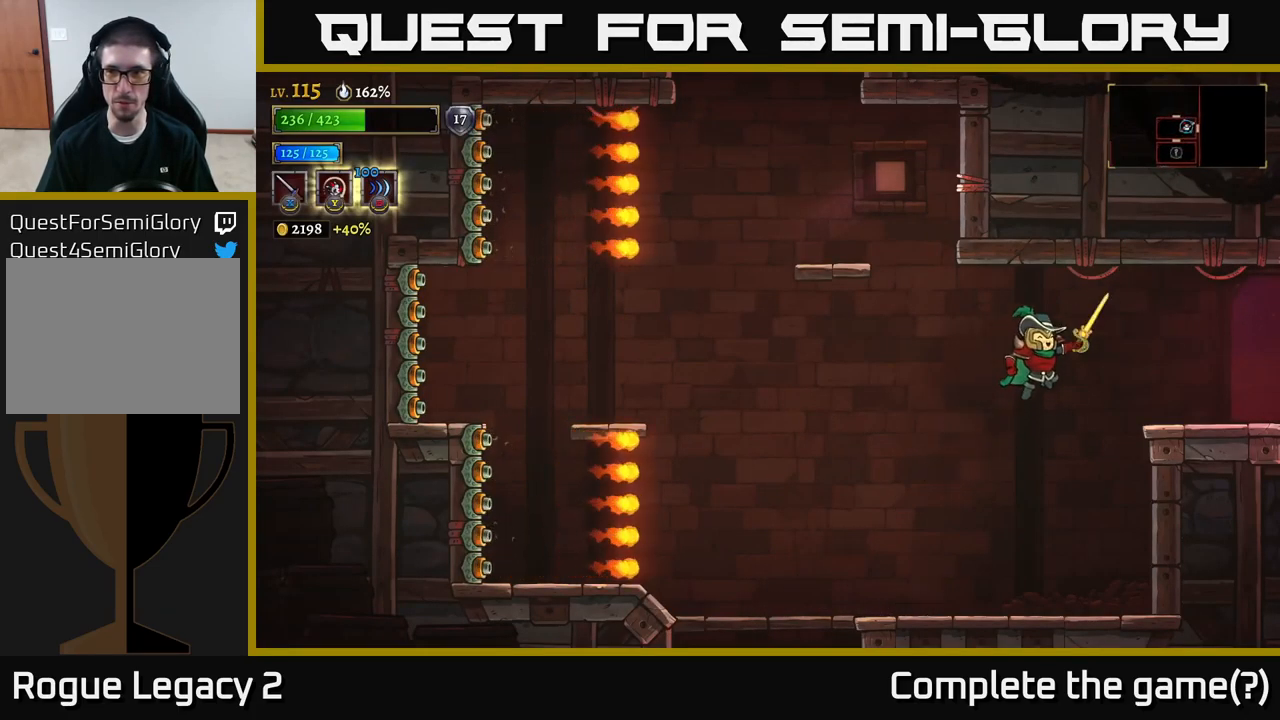
{"buttons": [], "left_stick": "left", "right_stick": "center", "events": [[50, "R2", "down"], [83, "A", "up"], [400, "R2", "up"], [450, "left_stick", "left"]]}
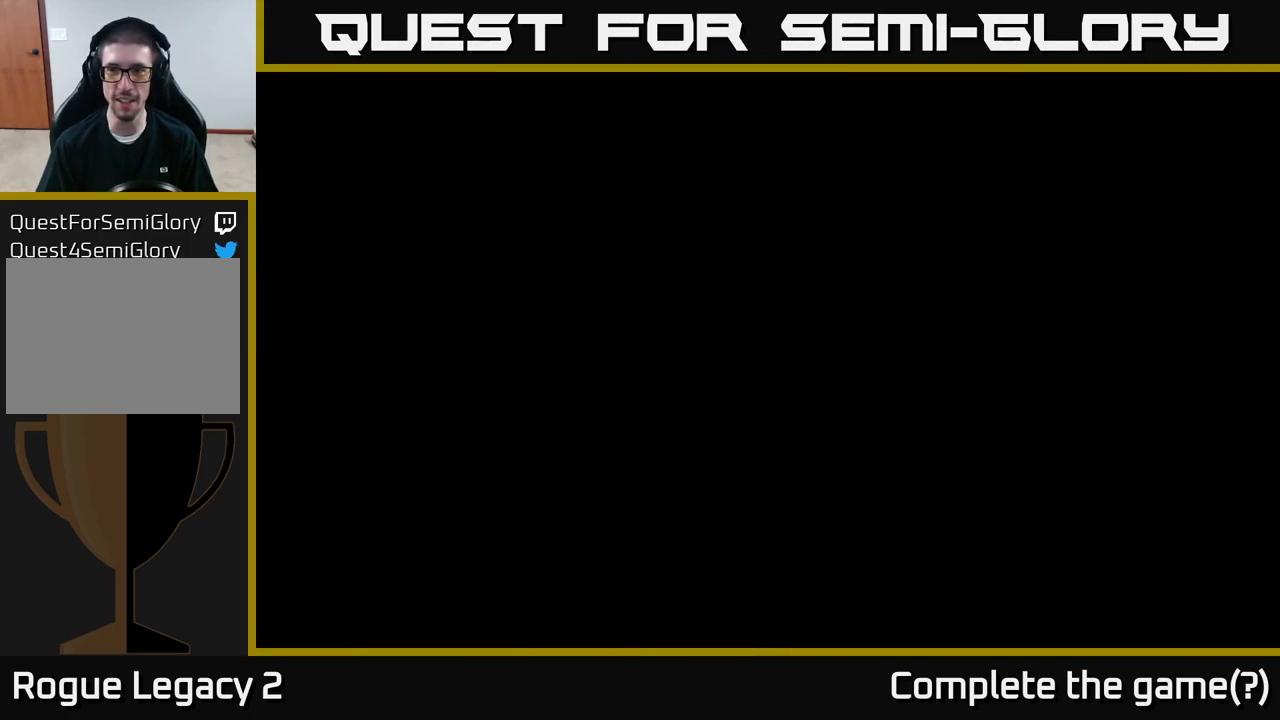
{"buttons": [], "left_stick": "left", "right_stick": "center", "events": []}
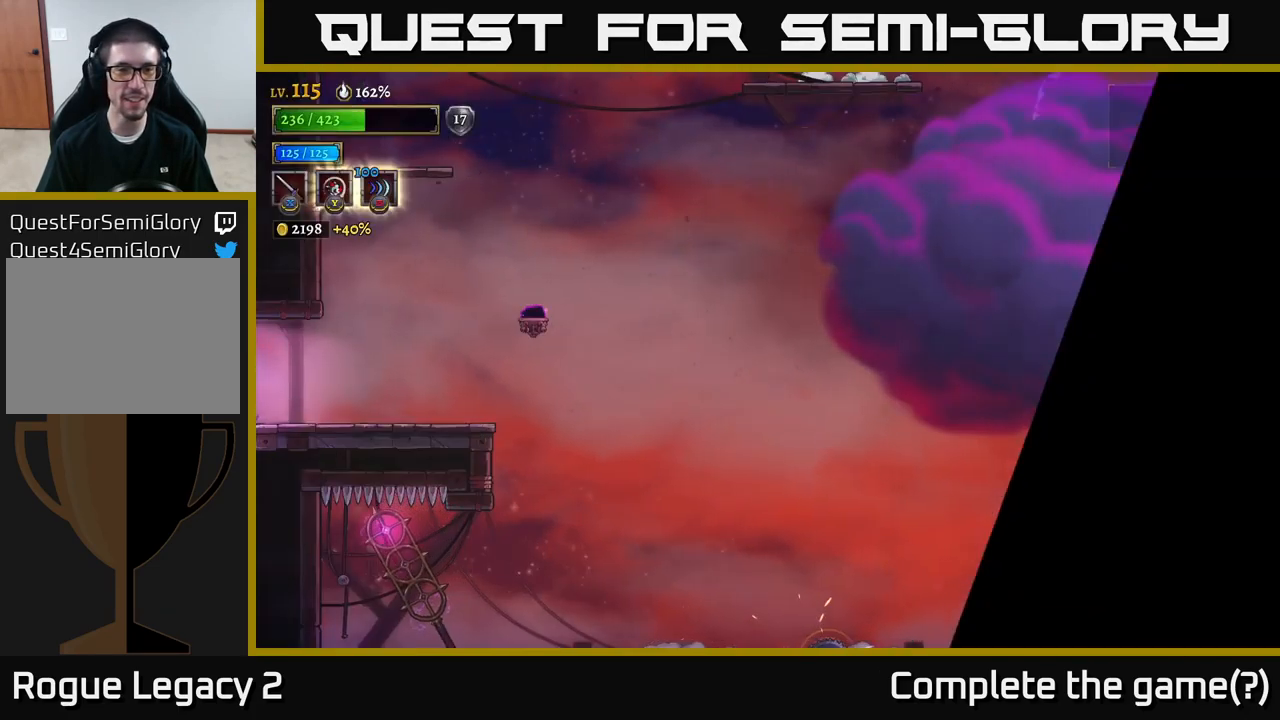
{"buttons": [], "left_stick": "left", "right_stick": "center", "events": []}
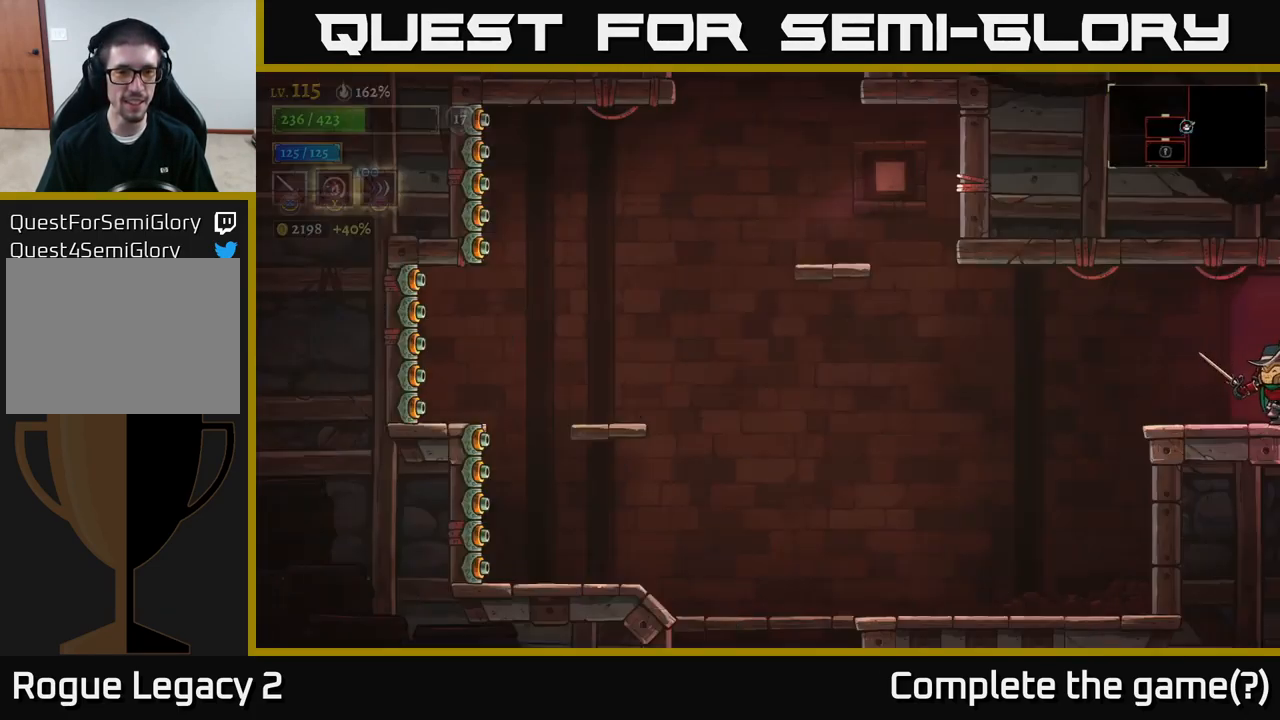
{"buttons": ["A"], "left_stick": "left", "right_stick": "center", "events": [[467, "A", "down"]]}
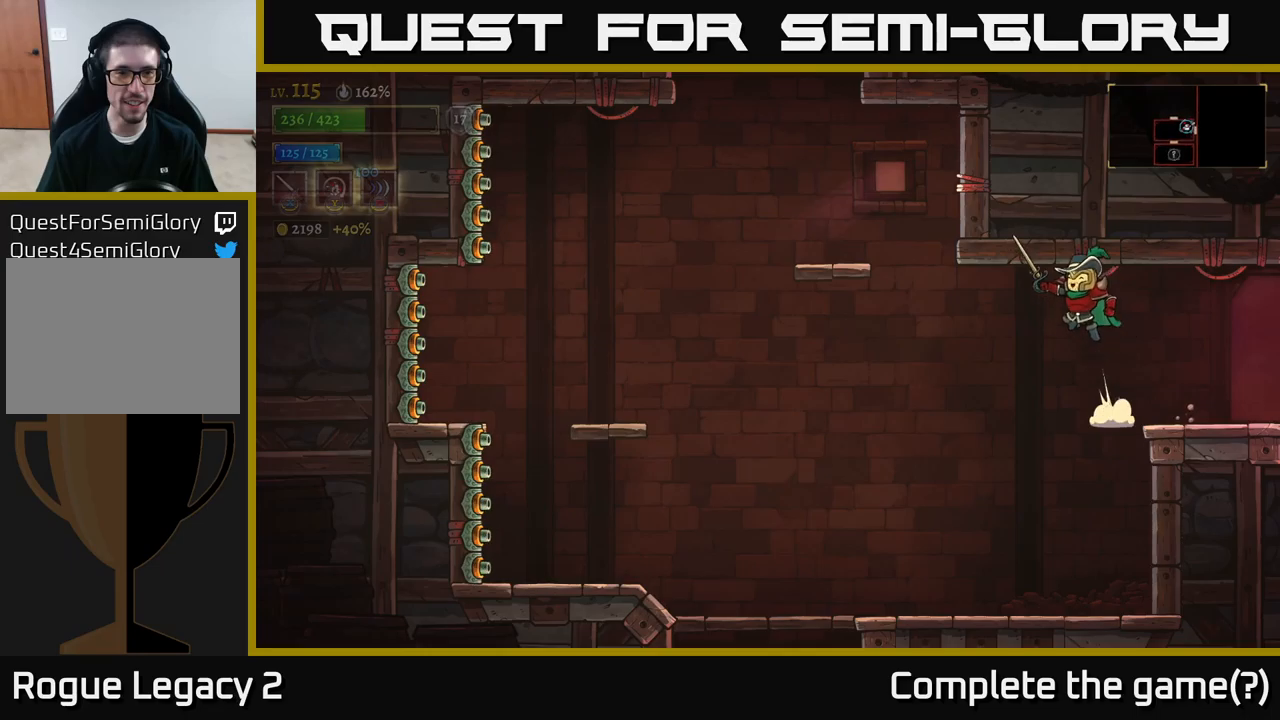
{"buttons": [], "left_stick": "left", "right_stick": "center", "events": [[200, "A", "up"]]}
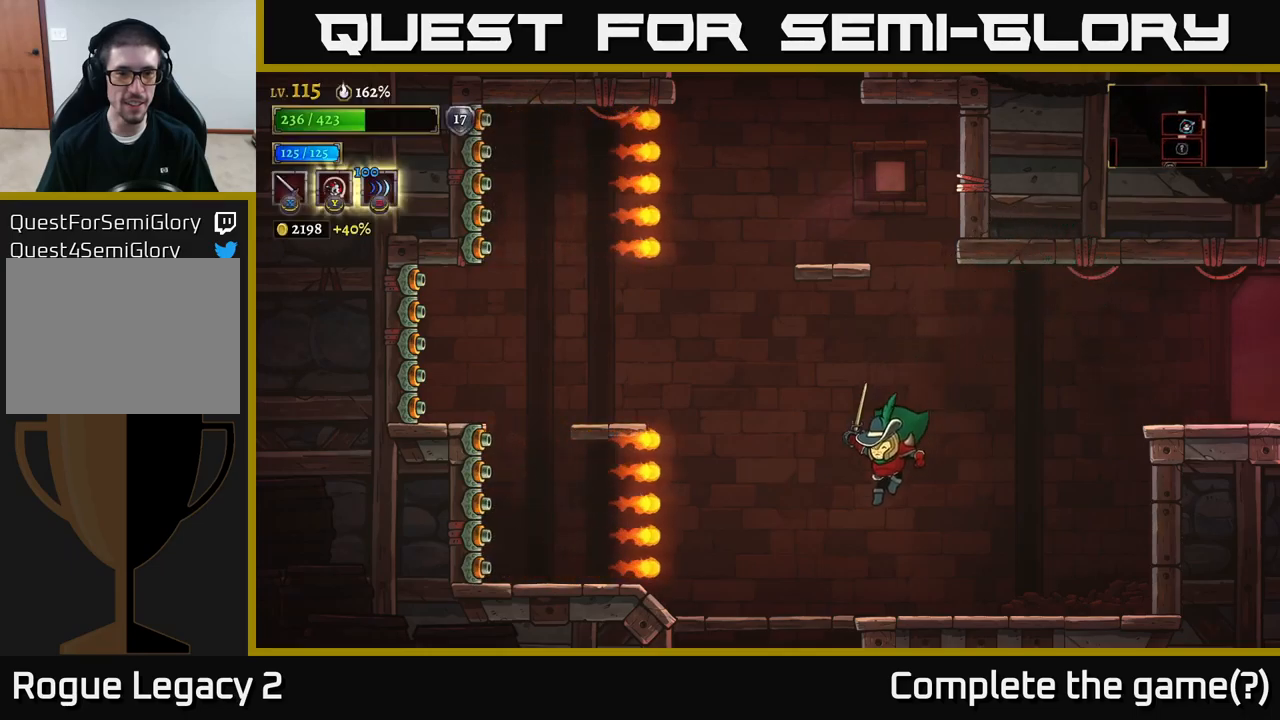
{"buttons": ["A"], "left_stick": "left", "right_stick": "center", "events": [[133, "left_stick", "right"], [250, "A", "down"], [400, "left_stick", "center"], [450, "left_stick", "left"]]}
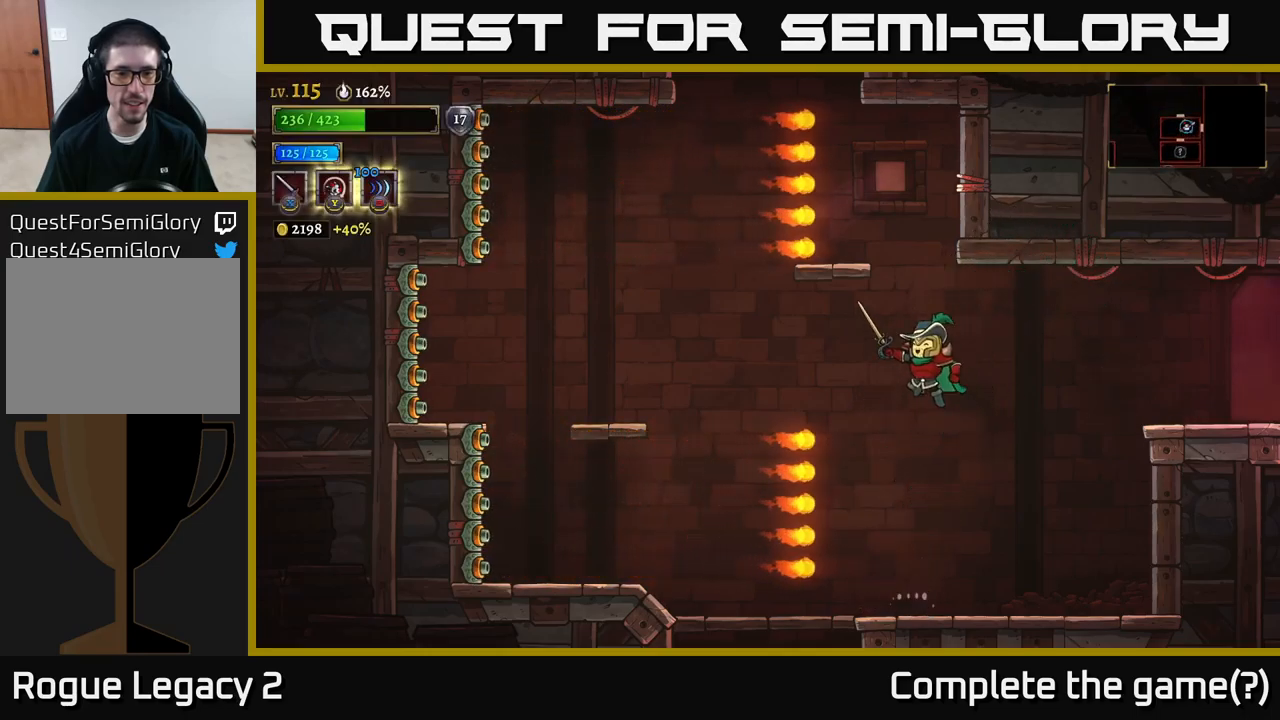
{"buttons": ["A"], "left_stick": "center", "right_stick": "center", "events": [[150, "A", "up"], [333, "A", "down"], [483, "left_stick", "center"]]}
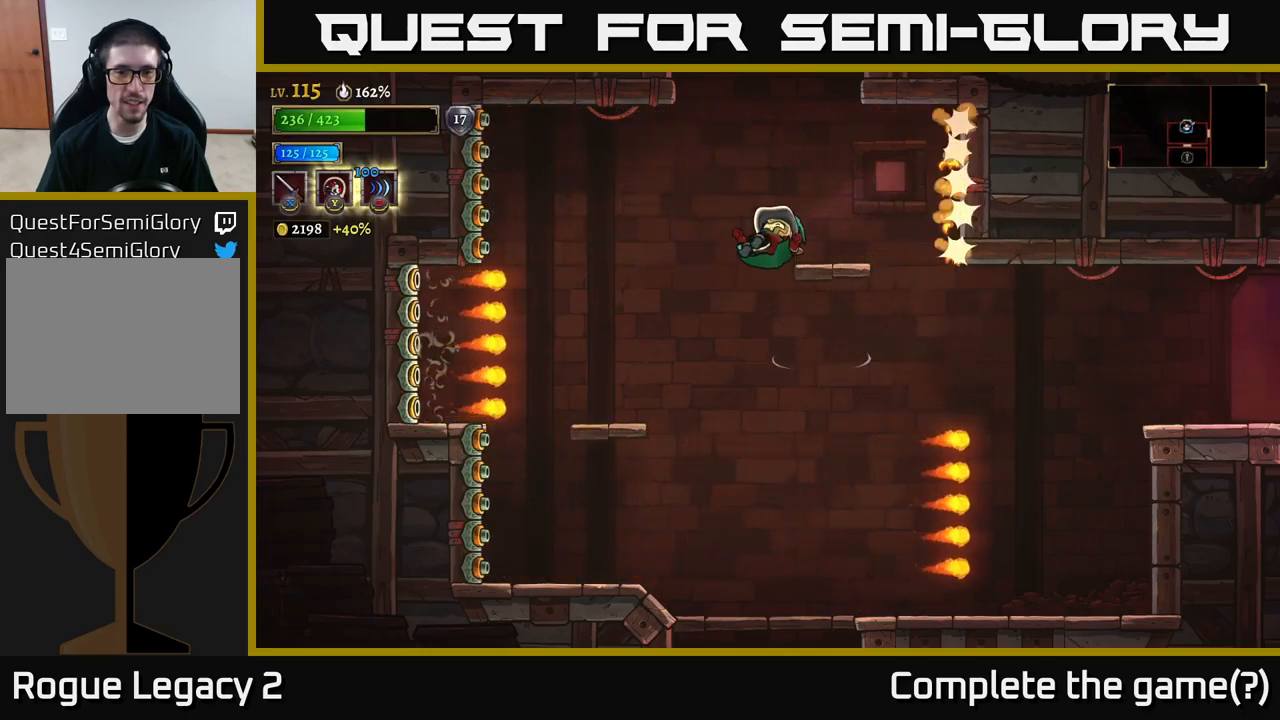
{"buttons": ["A"], "left_stick": "center", "right_stick": "center", "events": [[83, "left_stick", "right"], [233, "A", "up"], [300, "left_stick", "center"], [350, "left_stick", "left"], [450, "A", "down"], [467, "left_stick", "center"]]}
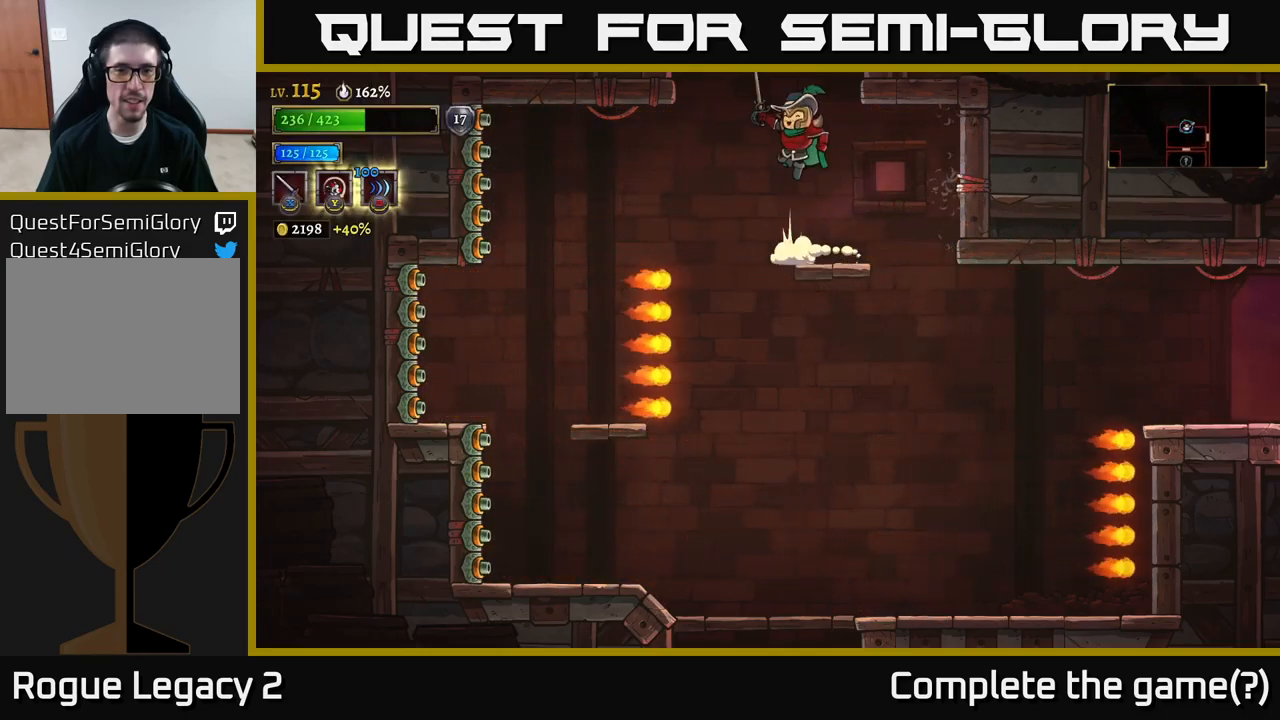
{"buttons": ["A"], "left_stick": "center", "right_stick": "center", "events": []}
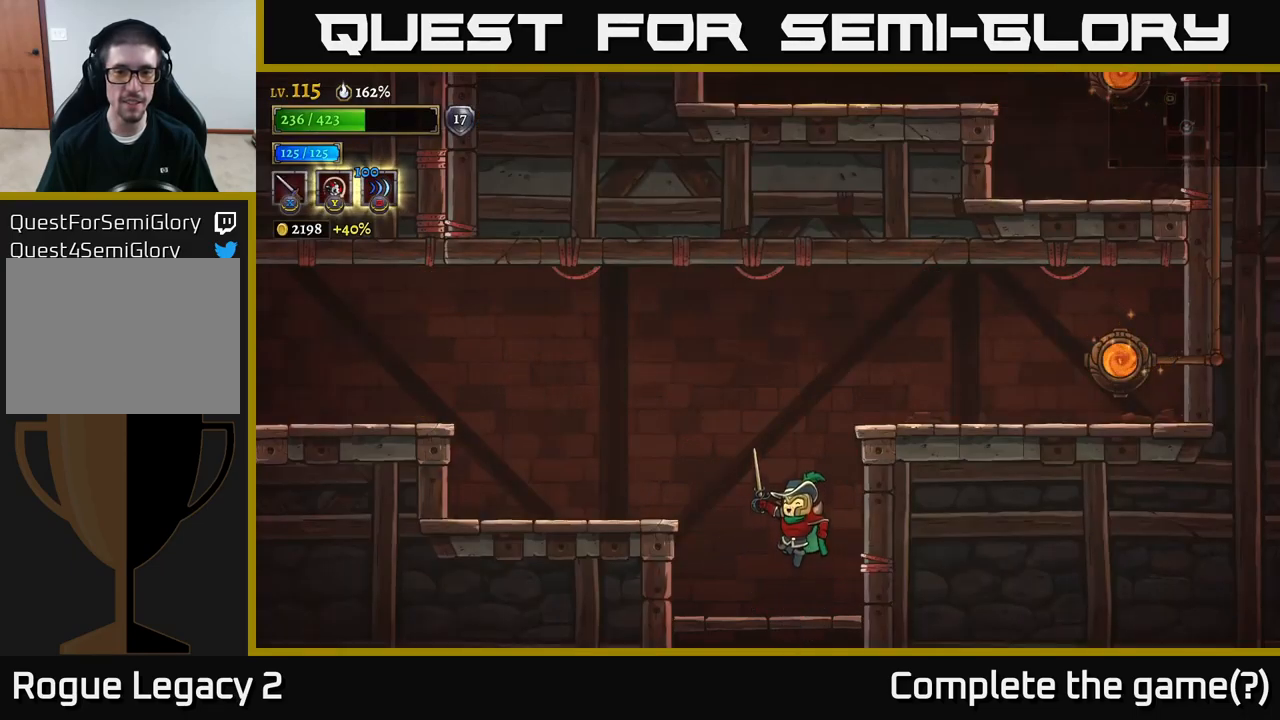
{"buttons": ["A"], "left_stick": "center", "right_stick": "center", "events": [[33, "A", "up"], [300, "A", "down"]]}
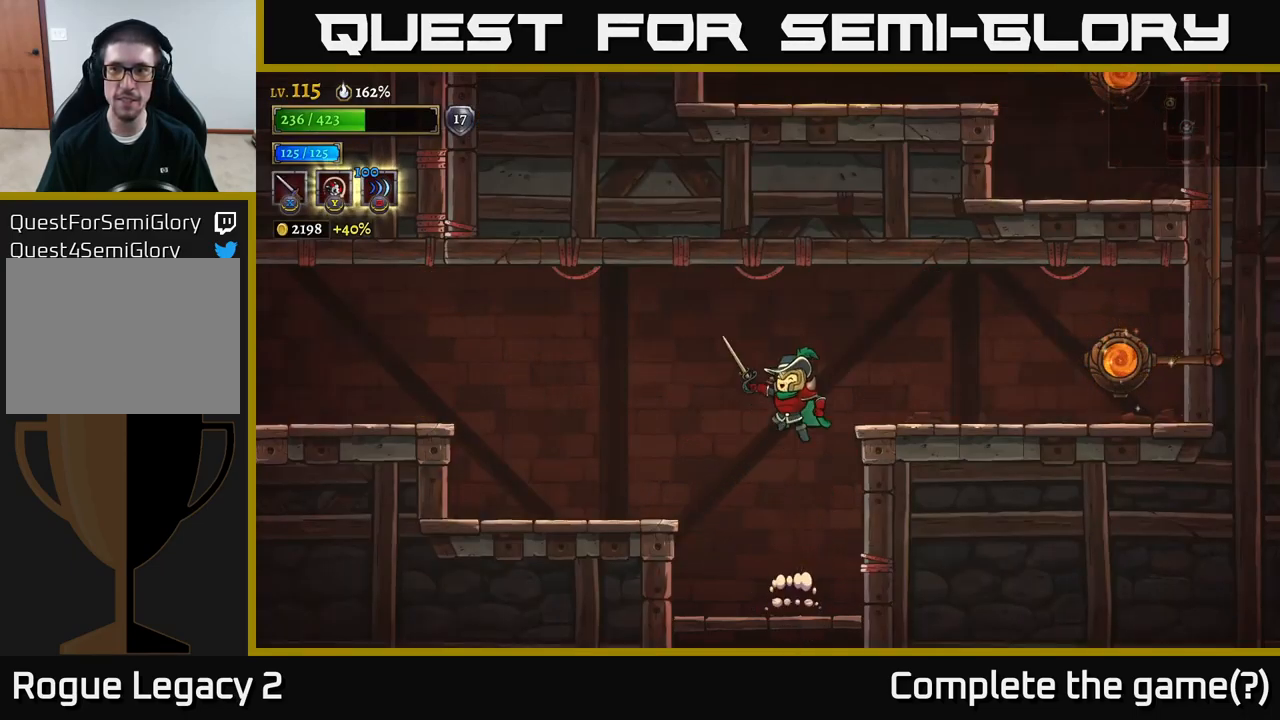
{"buttons": ["L2"], "left_stick": "left", "right_stick": "center", "events": [[17, "left_stick", "left"], [117, "L2", "down"], [217, "A", "up"]]}
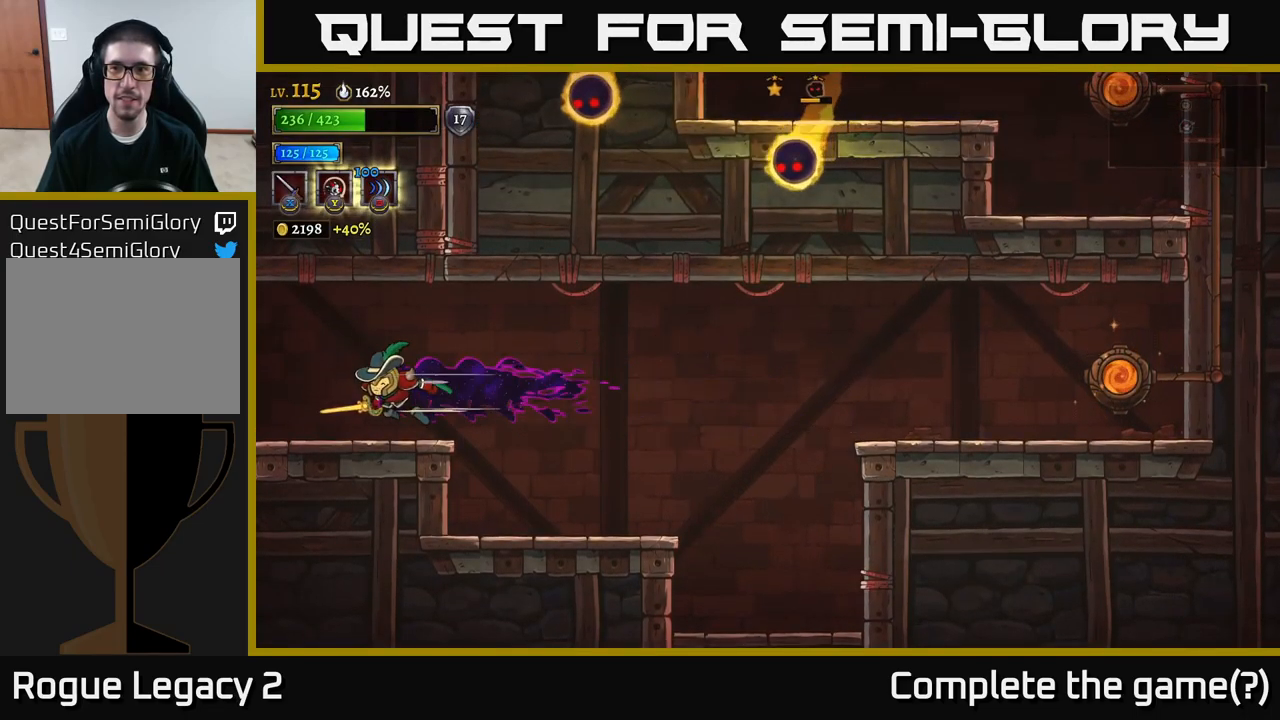
{"buttons": [], "left_stick": "right", "right_stick": "center", "events": [[50, "L2", "up"], [117, "left_stick", "right"]]}
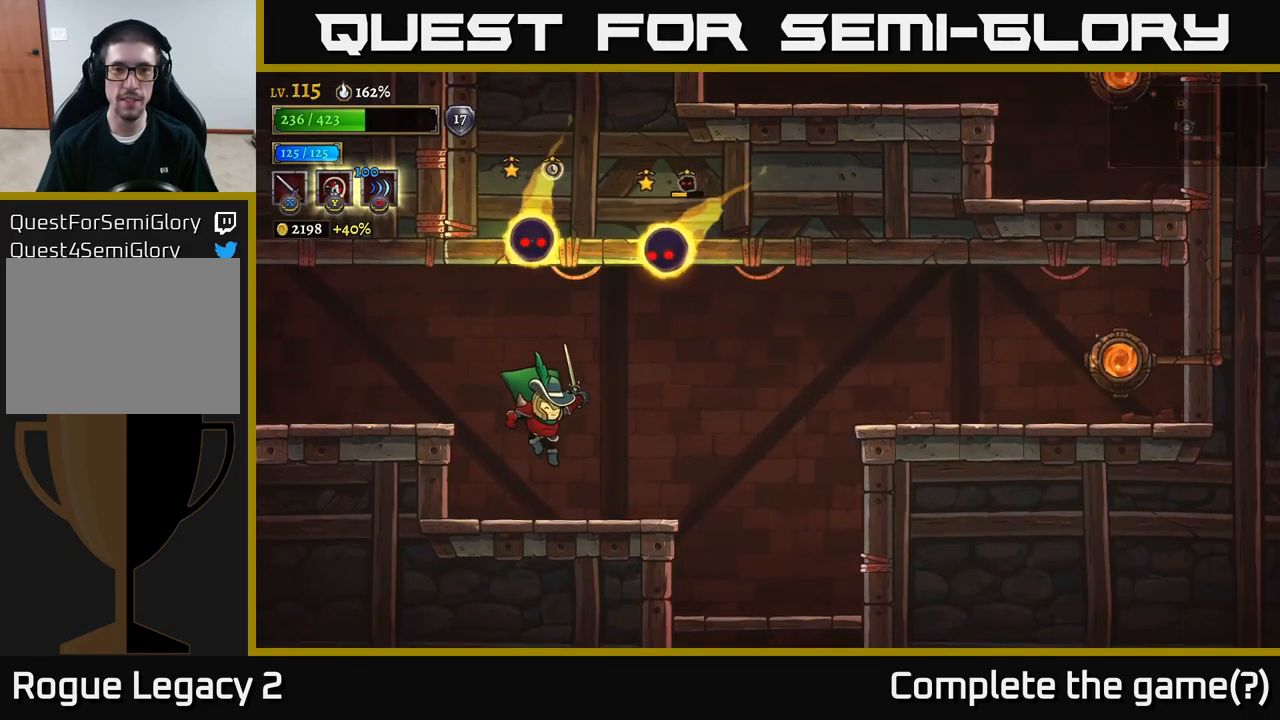
{"buttons": [], "left_stick": "right", "right_stick": "center", "events": []}
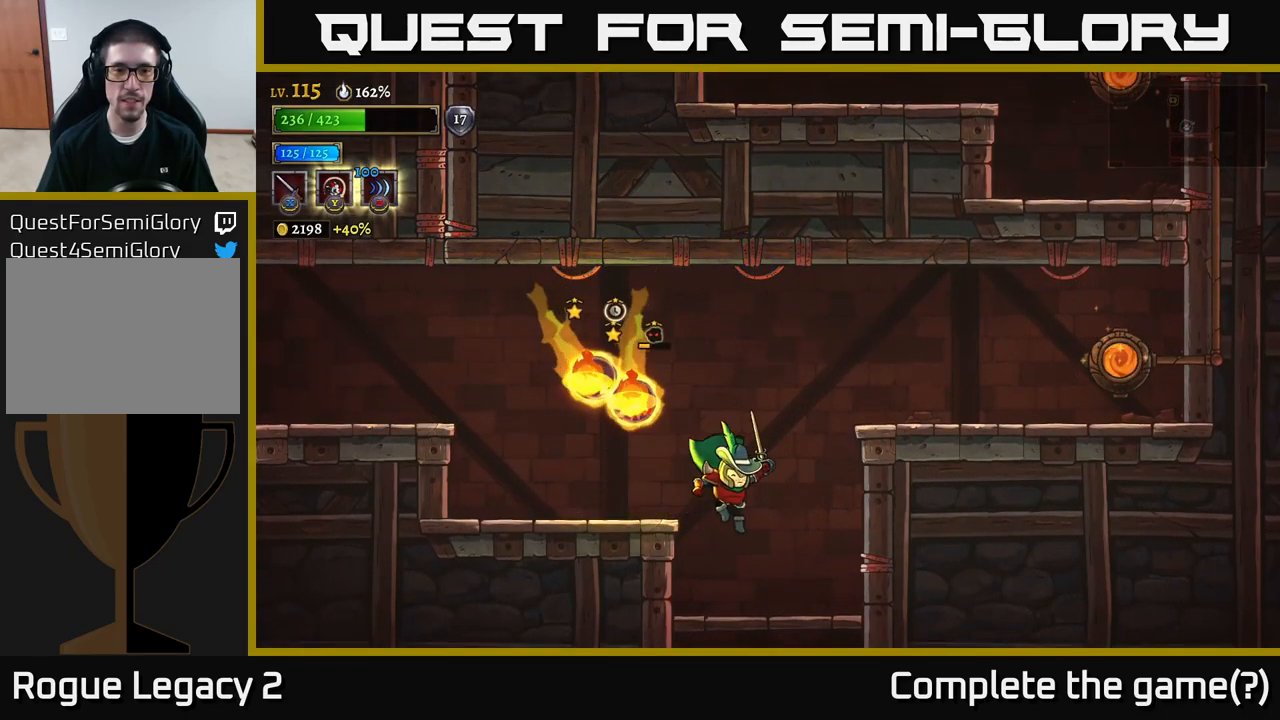
{"buttons": ["A"], "left_stick": "center", "right_stick": "center", "events": [[333, "A", "down"], [450, "left_stick", "center"]]}
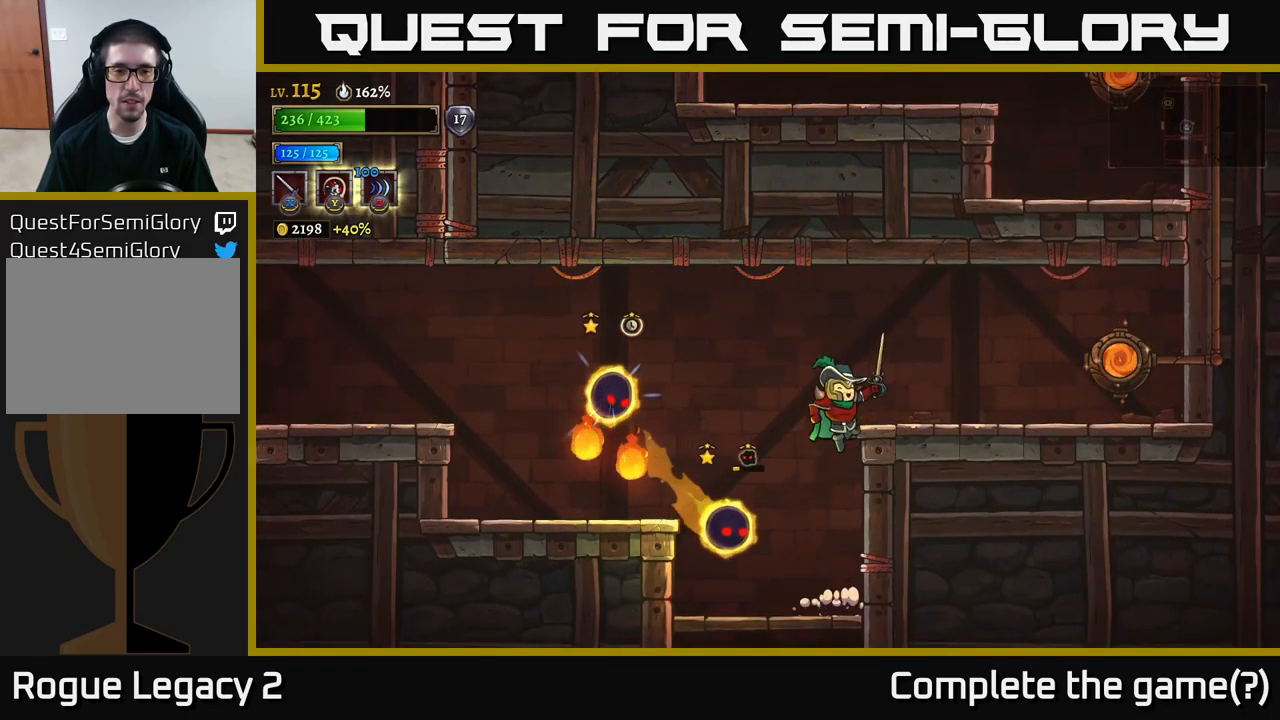
{"buttons": ["L2"], "left_stick": "left", "right_stick": "center", "events": [[234, "A", "up"], [267, "left_stick", "left"], [300, "A", "down"], [417, "L2", "down"], [500, "A", "up"]]}
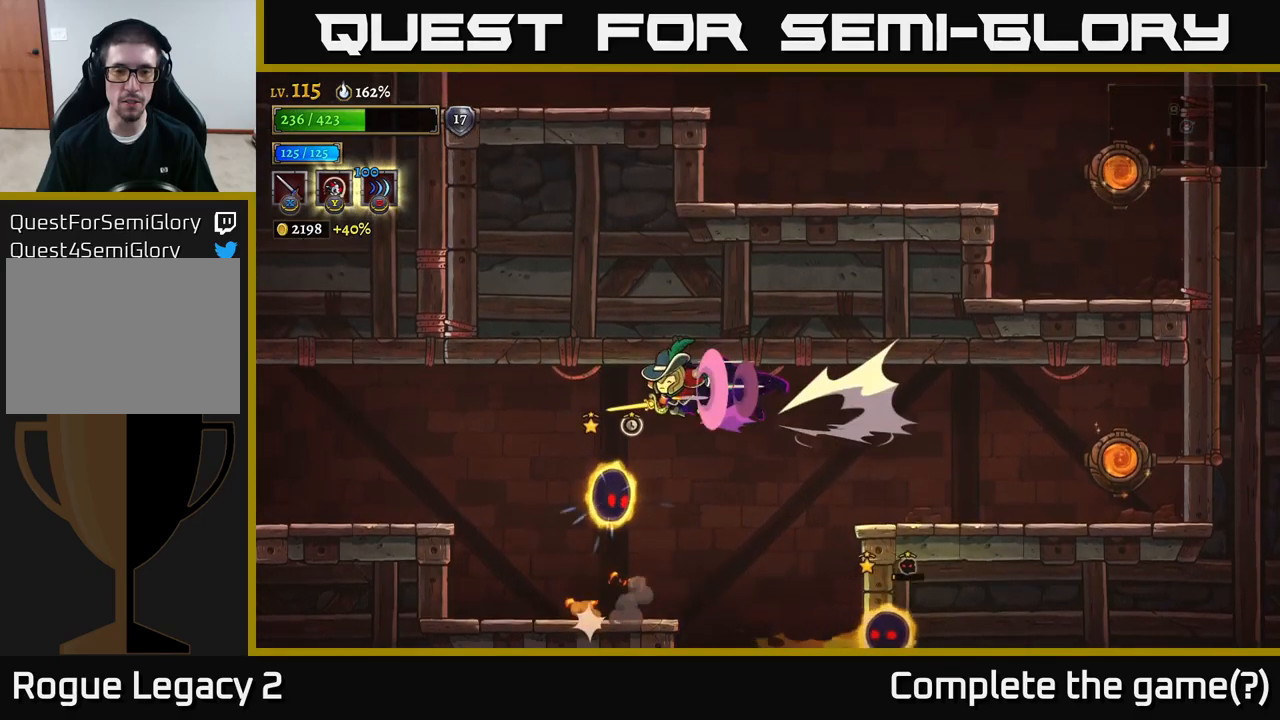
{"buttons": [], "left_stick": "left", "right_stick": "center", "events": [[434, "L2", "up"]]}
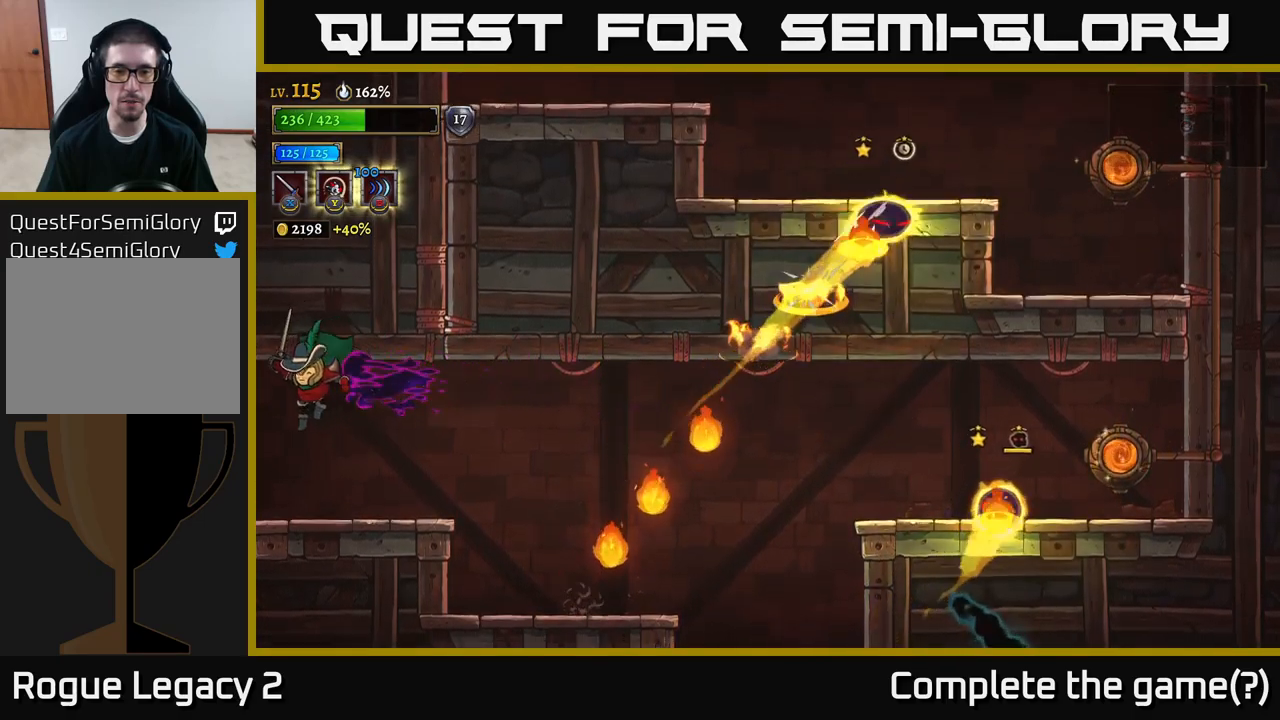
{"buttons": [], "left_stick": "center", "right_stick": "center", "events": [[84, "left_stick", "center"], [134, "left_stick", "right"], [500, "left_stick", "center"]]}
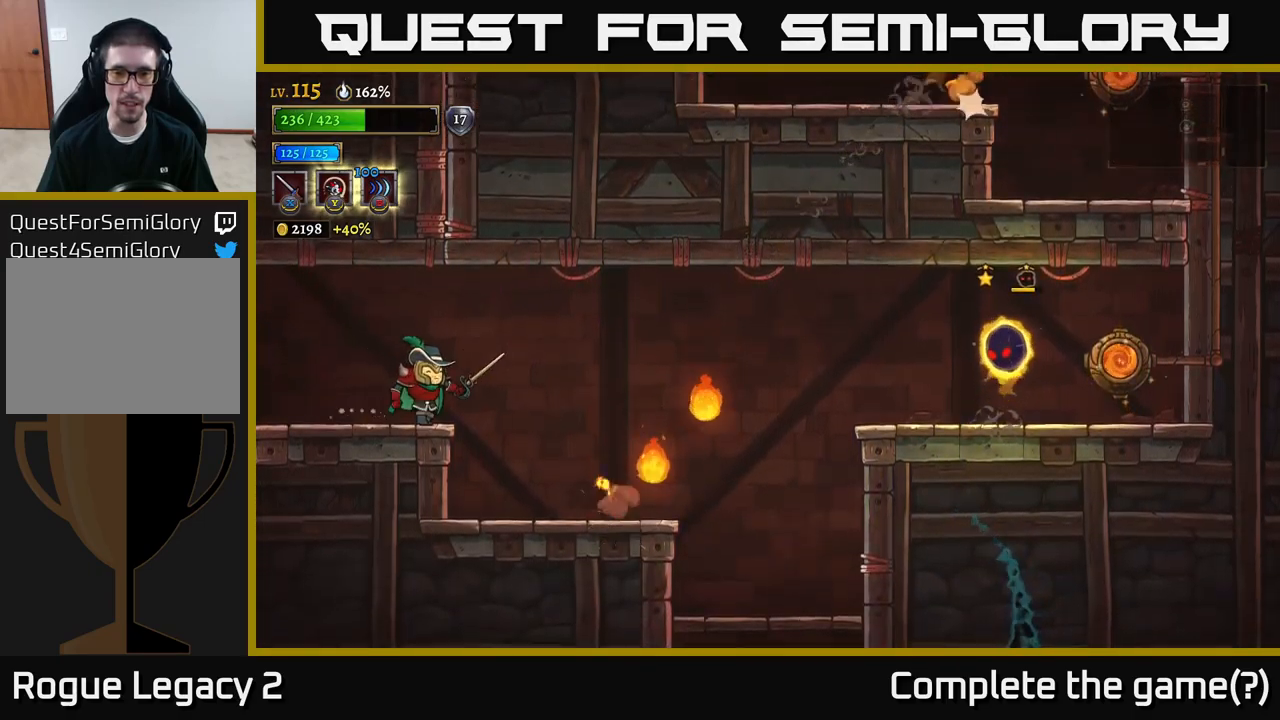
{"buttons": [], "left_stick": "center", "right_stick": "center", "events": []}
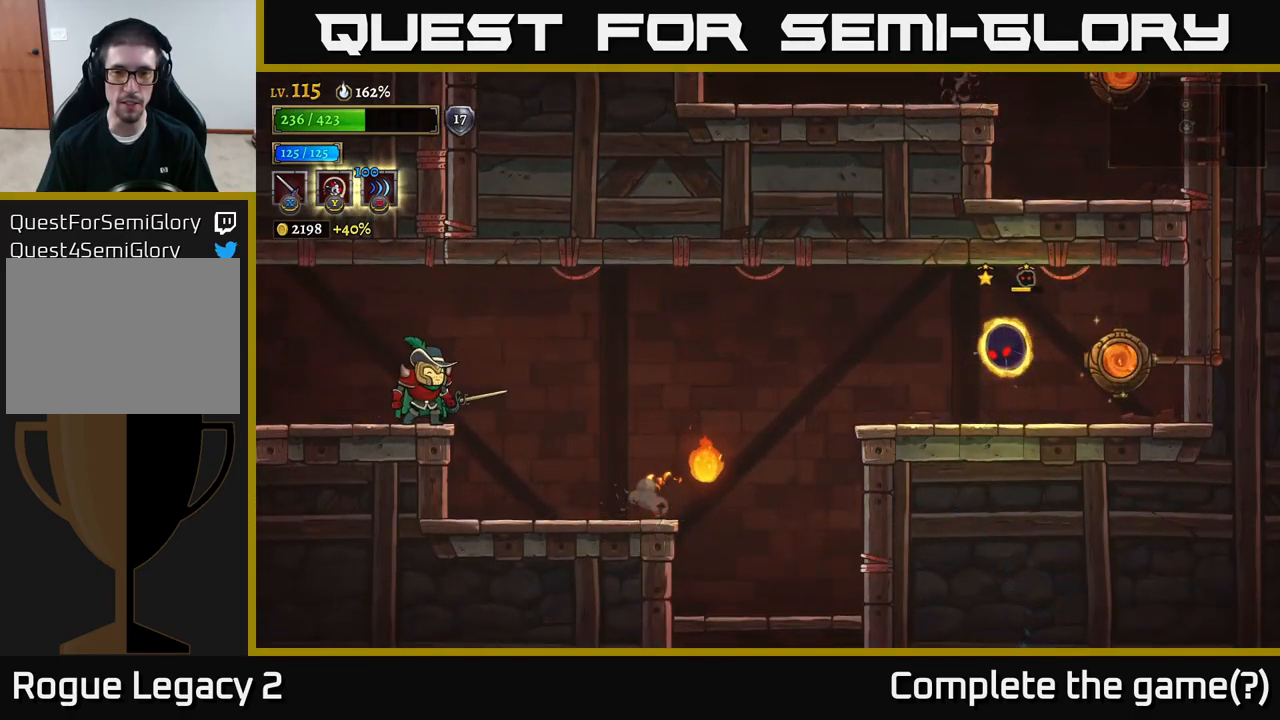
{"buttons": [], "left_stick": "center", "right_stick": "center", "events": []}
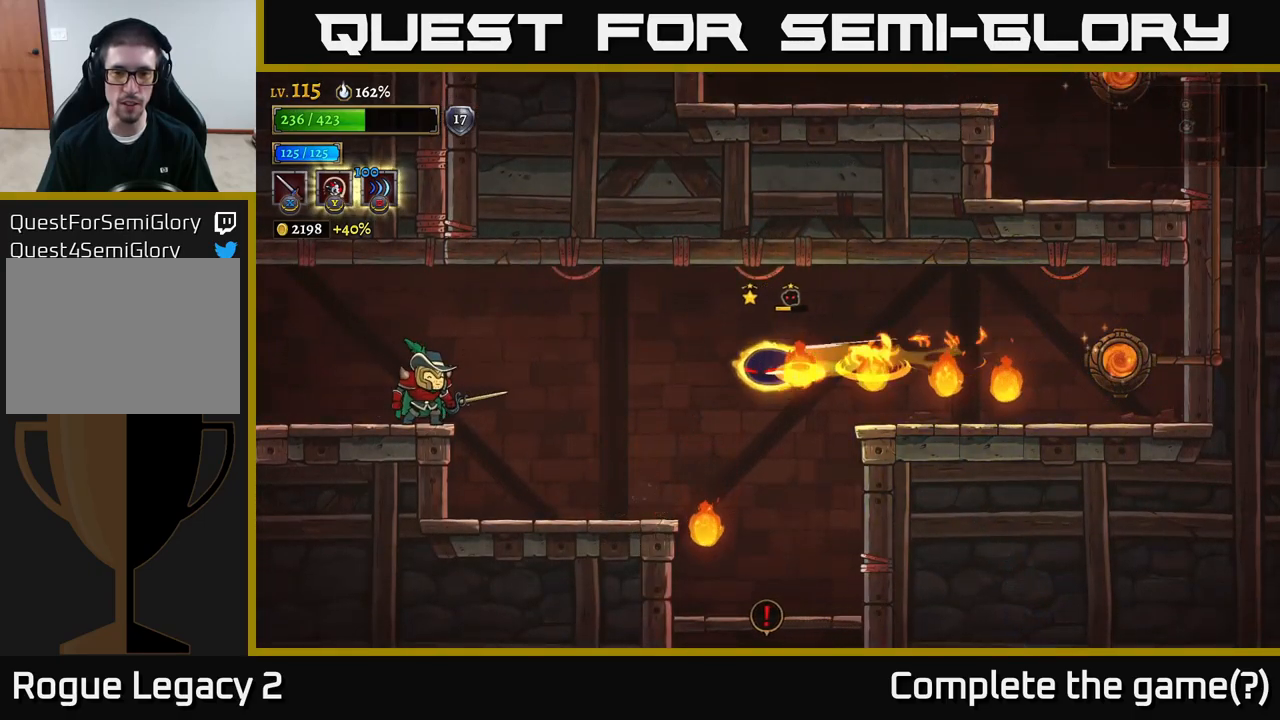
{"buttons": [], "left_stick": "left", "right_stick": "center", "events": [[67, "X", "down"], [184, "X", "up"], [200, "left_stick", "left"], [350, "A", "down"], [500, "A", "up"]]}
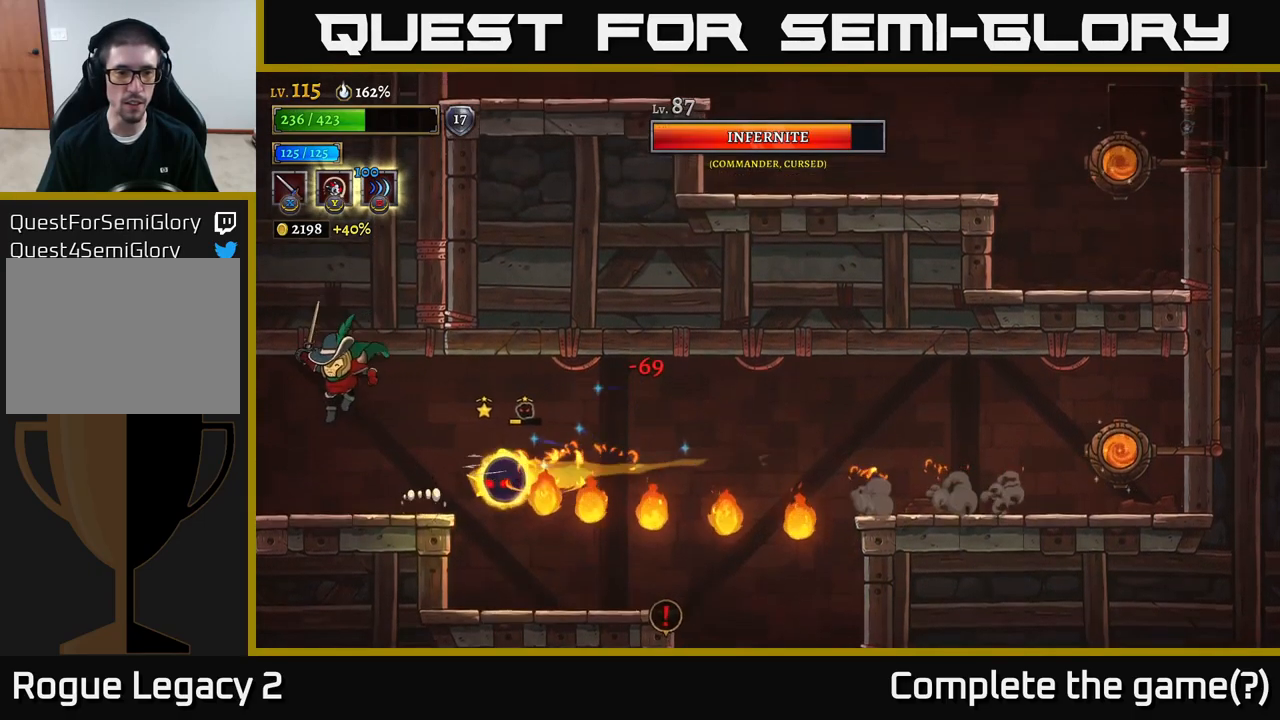
{"buttons": ["X"], "left_stick": "right", "right_stick": "center", "events": [[167, "A", "down"], [250, "A", "up"], [250, "left_stick", "right"], [450, "X", "down"]]}
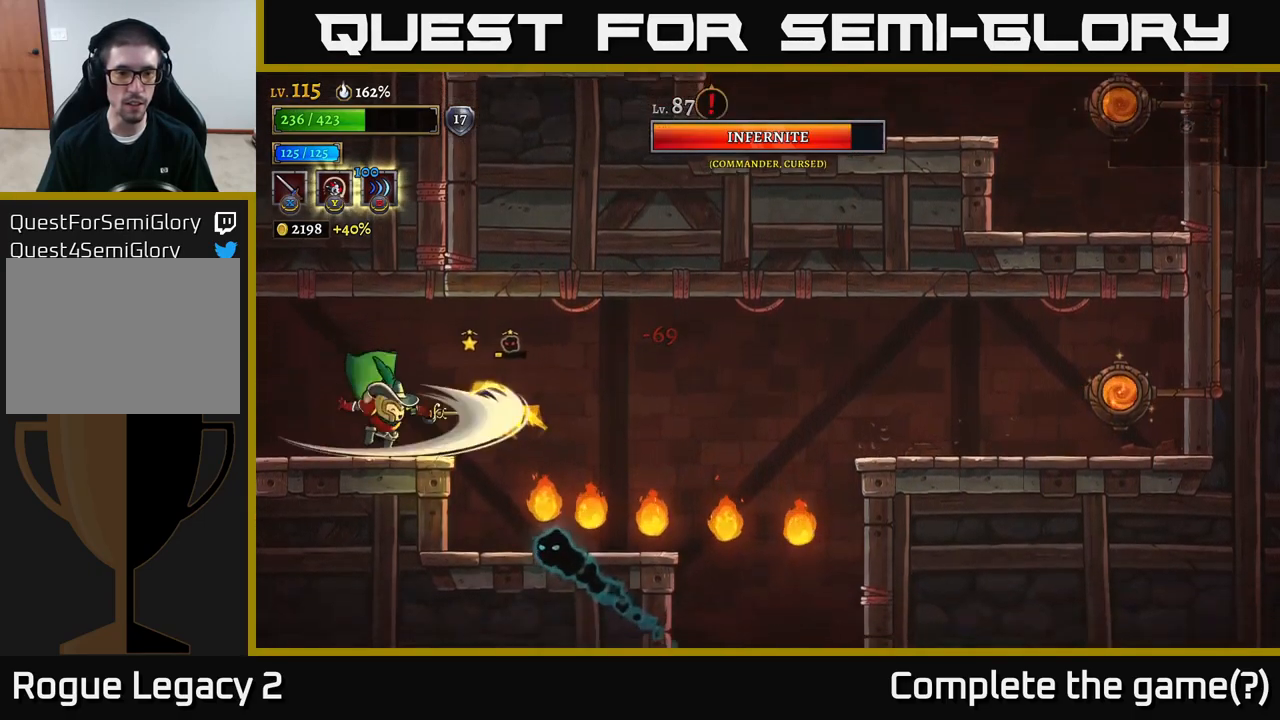
{"buttons": ["X"], "left_stick": "center", "right_stick": "center", "events": [[67, "X", "up"], [117, "left_stick", "center"], [217, "X", "down"], [334, "X", "up"], [417, "X", "down"]]}
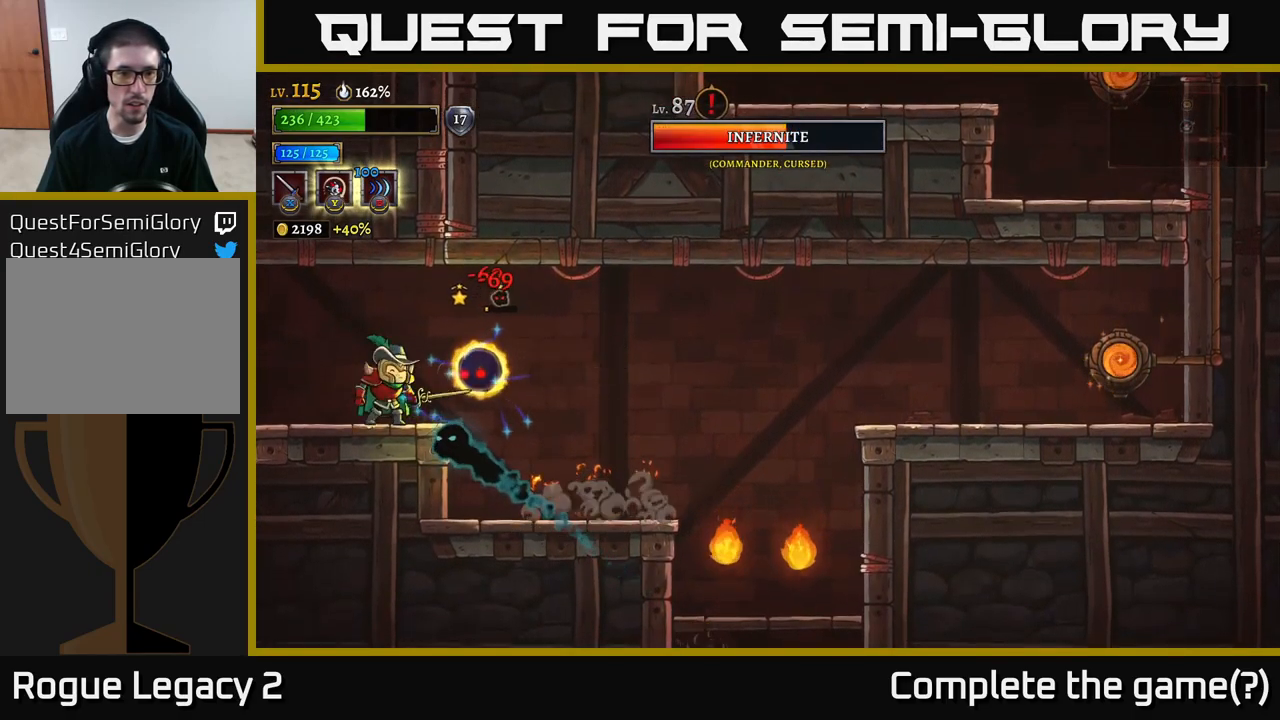
{"buttons": [], "left_stick": "right", "right_stick": "center", "events": [[67, "A", "down"], [84, "X", "up"], [117, "left_stick", "left"], [250, "A", "up"], [267, "left_stick", "right"], [317, "A", "down"], [484, "A", "up"]]}
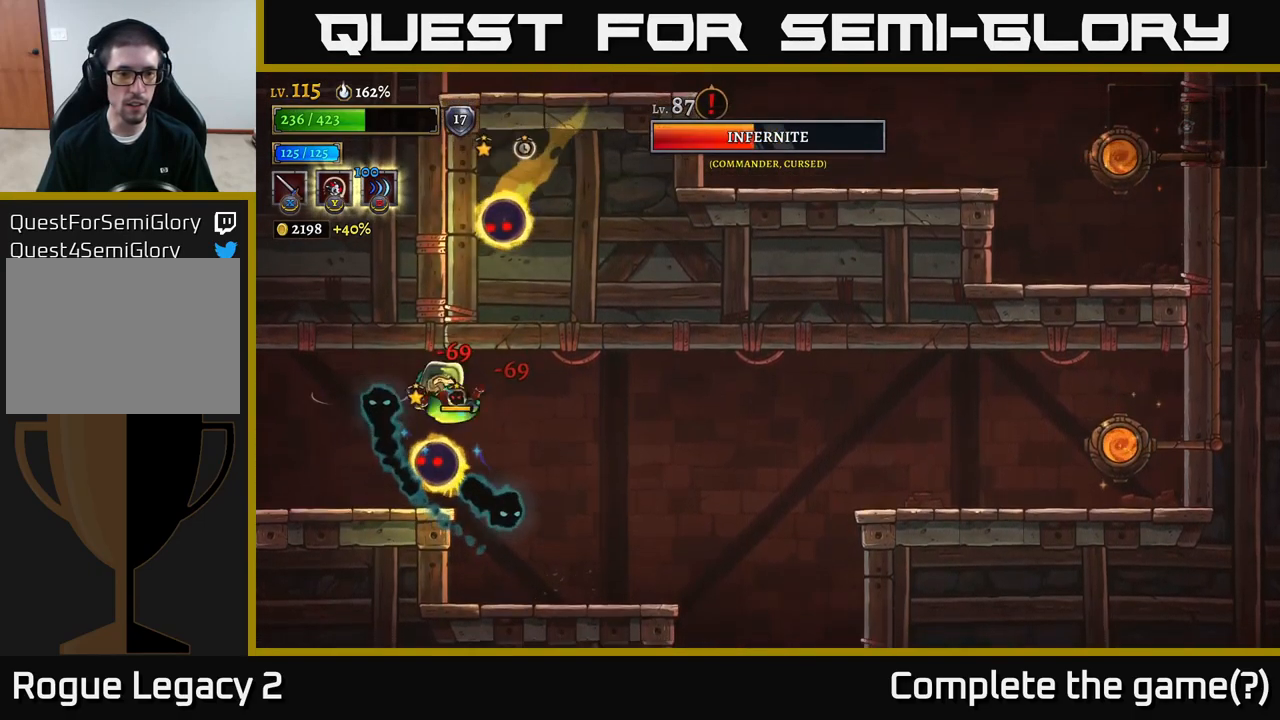
{"buttons": ["X"], "left_stick": "left", "right_stick": "center", "events": [[34, "A", "down"], [34, "R2", "down"], [84, "A", "up"], [184, "R2", "up"], [434, "left_stick", "left"], [484, "X", "down"]]}
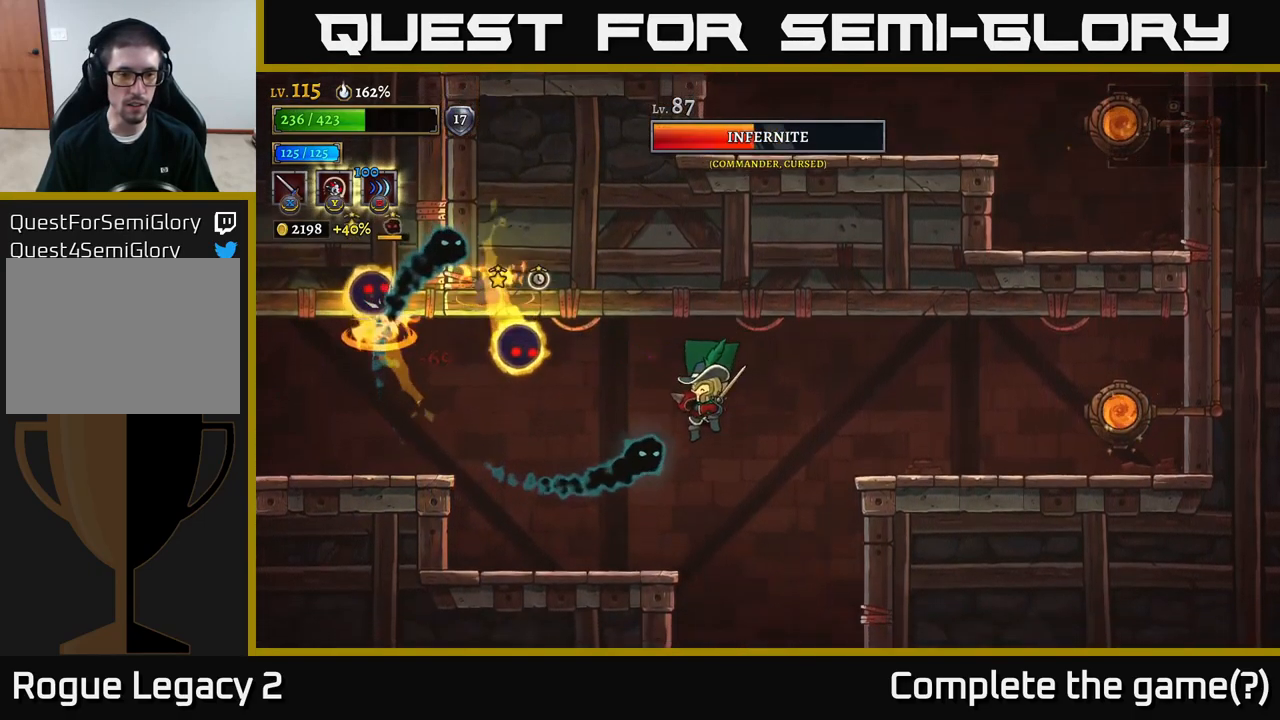
{"buttons": [], "left_stick": "left", "right_stick": "center", "events": [[100, "X", "up"], [116, "left_stick", "right"], [416, "left_stick", "center"], [466, "left_stick", "left"]]}
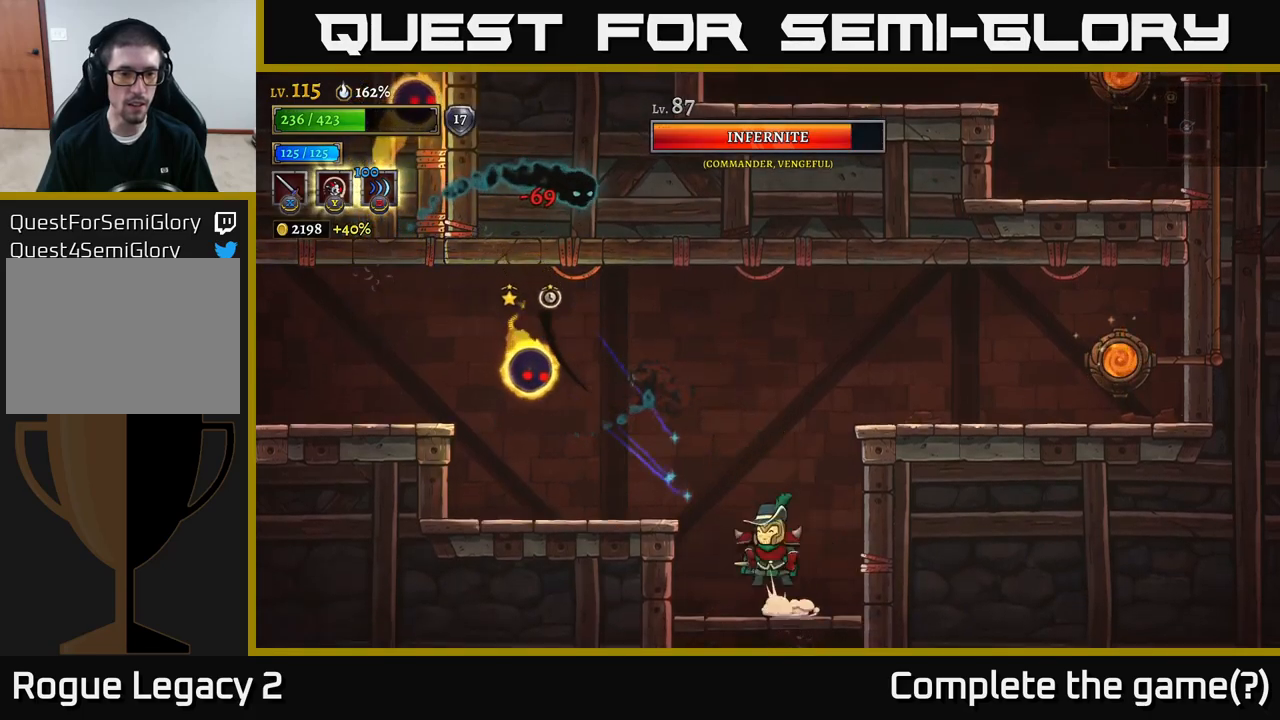
{"buttons": ["X"], "left_stick": "center", "right_stick": "center", "events": [[16, "A", "down"], [116, "X", "down"], [233, "left_stick", "center"], [250, "A", "up"], [250, "X", "up"], [350, "X", "down"]]}
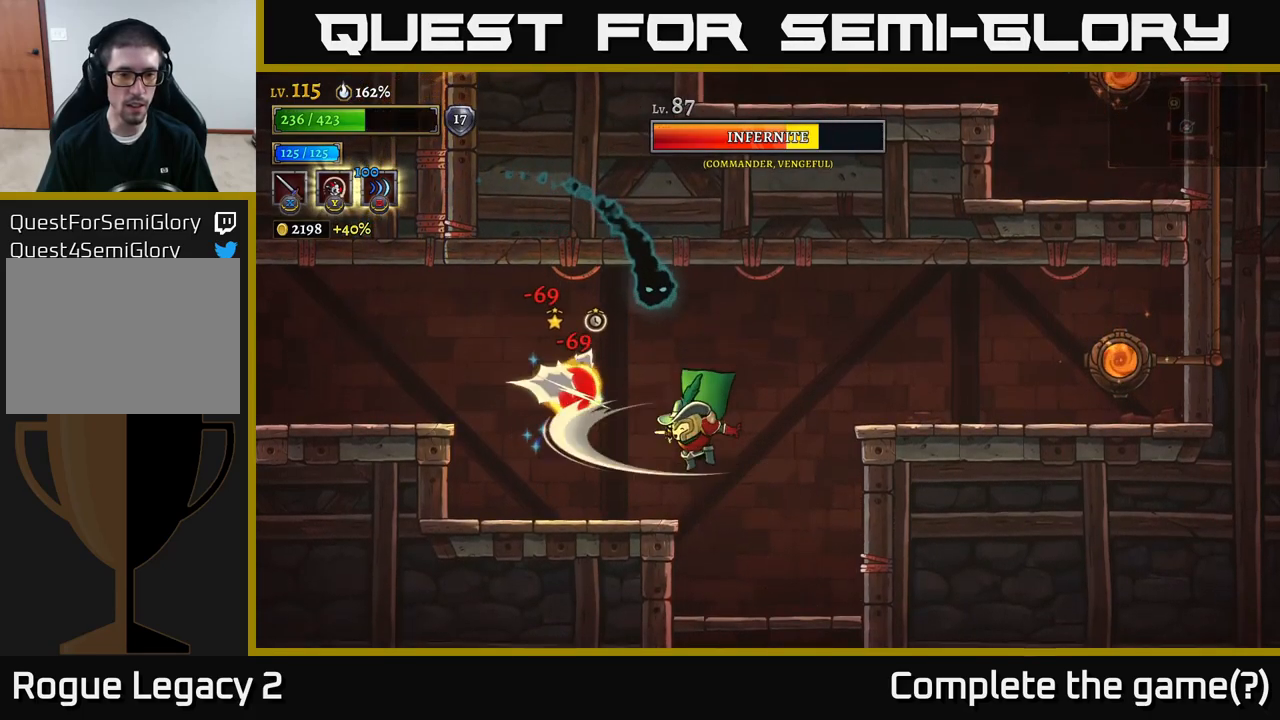
{"buttons": ["A", "X"], "left_stick": "center", "right_stick": "center", "events": [[16, "X", "up"], [116, "left_stick", "right"], [366, "A", "down"], [400, "left_stick", "left"], [433, "X", "down"], [500, "left_stick", "center"]]}